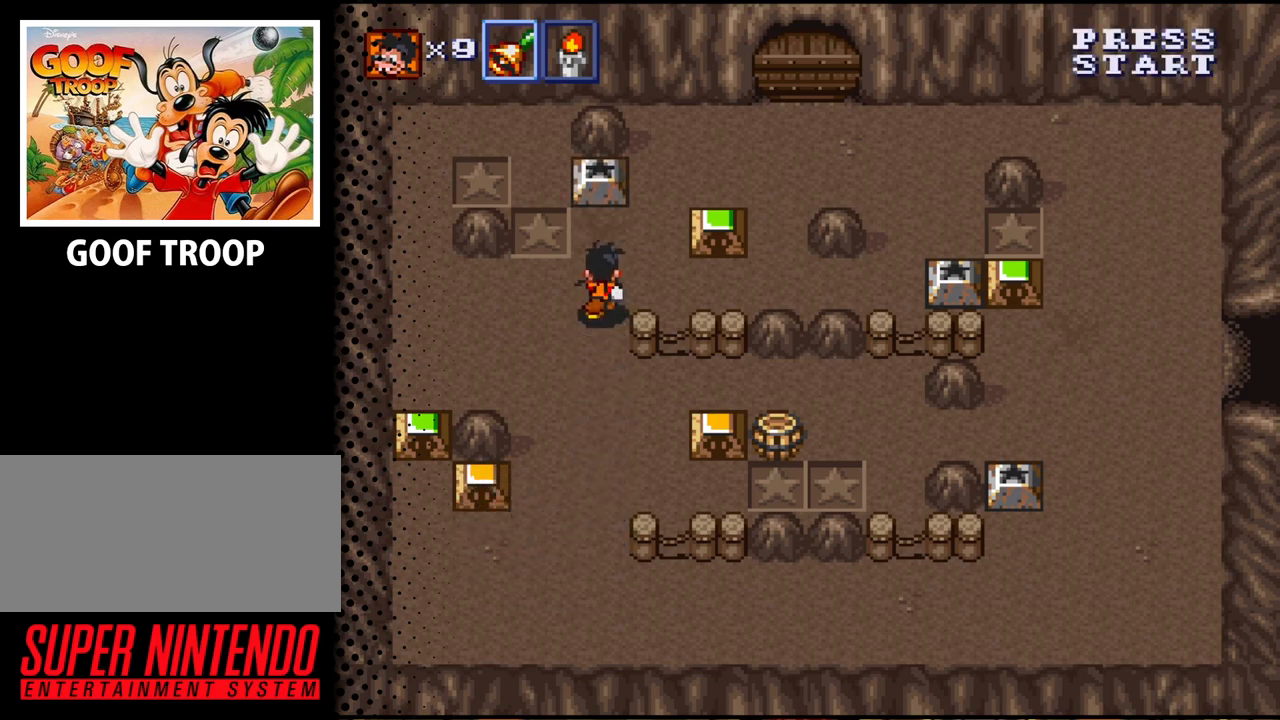
Gameplay with a controller (Nintendo layout); each line is a JSON object with the inputs held at the frame after it. "events" lists button and stick changes between this image and that frame as [ms after this image, input, new state], when the widget could be followed in between. Not read: L3 R3.
{"buttons": ["DPAD_RIGHT"], "events": [[100, "DPAD_RIGHT", "down"], [167, "DPAD_UP", "up"]]}
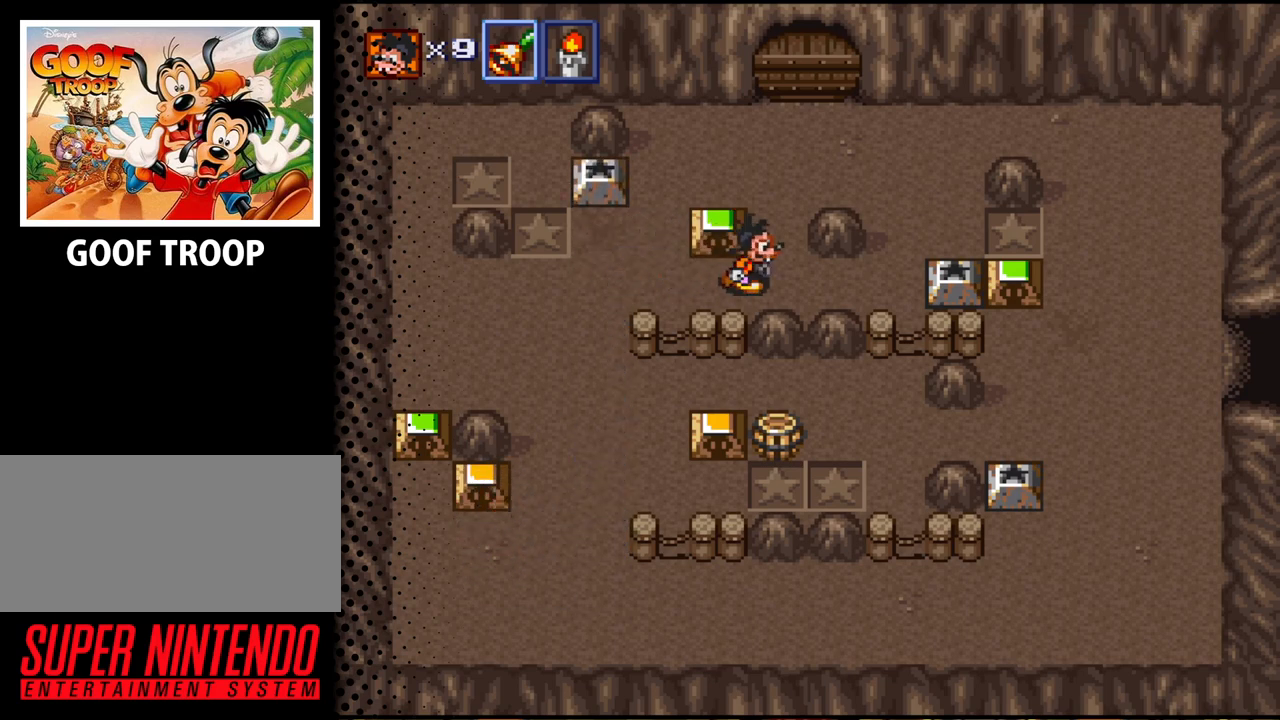
{"buttons": ["DPAD_UP"], "events": [[500, "DPAD_RIGHT", "up"], [500, "DPAD_UP", "down"]]}
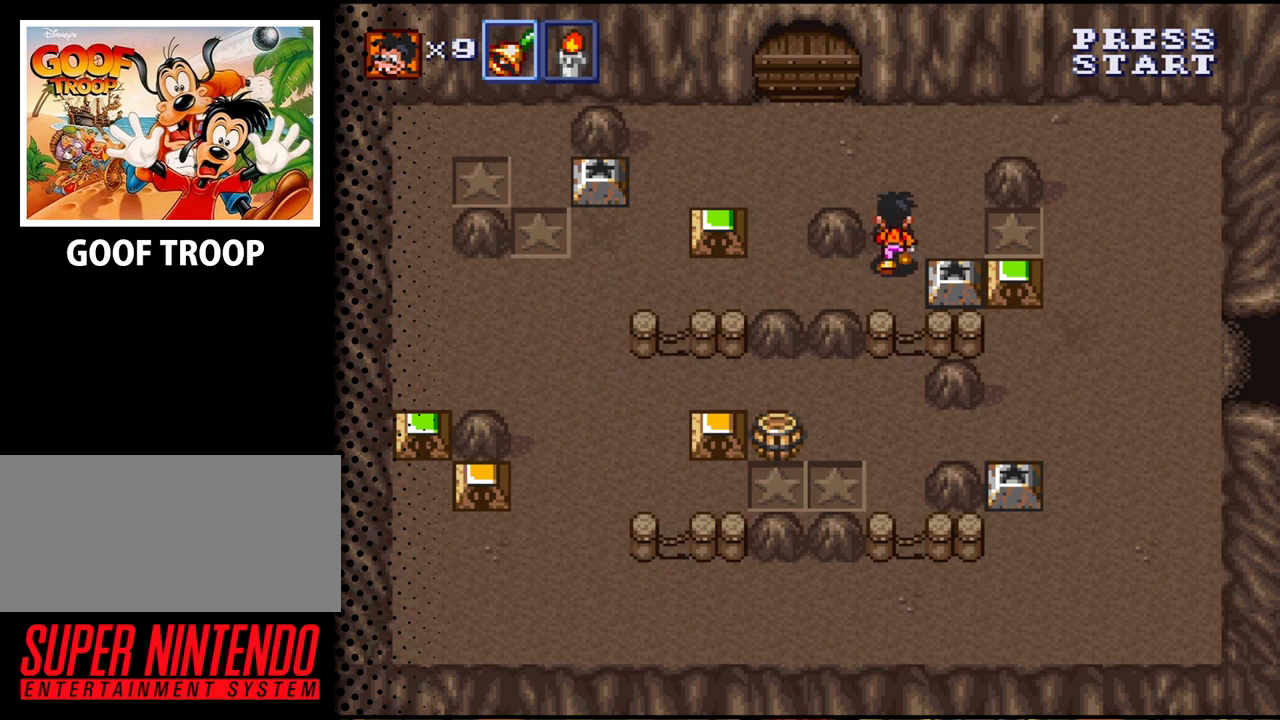
{"buttons": ["DPAD_DOWN", "DPAD_RIGHT"], "events": [[100, "DPAD_RIGHT", "down"], [167, "DPAD_UP", "up"], [500, "DPAD_DOWN", "down"]]}
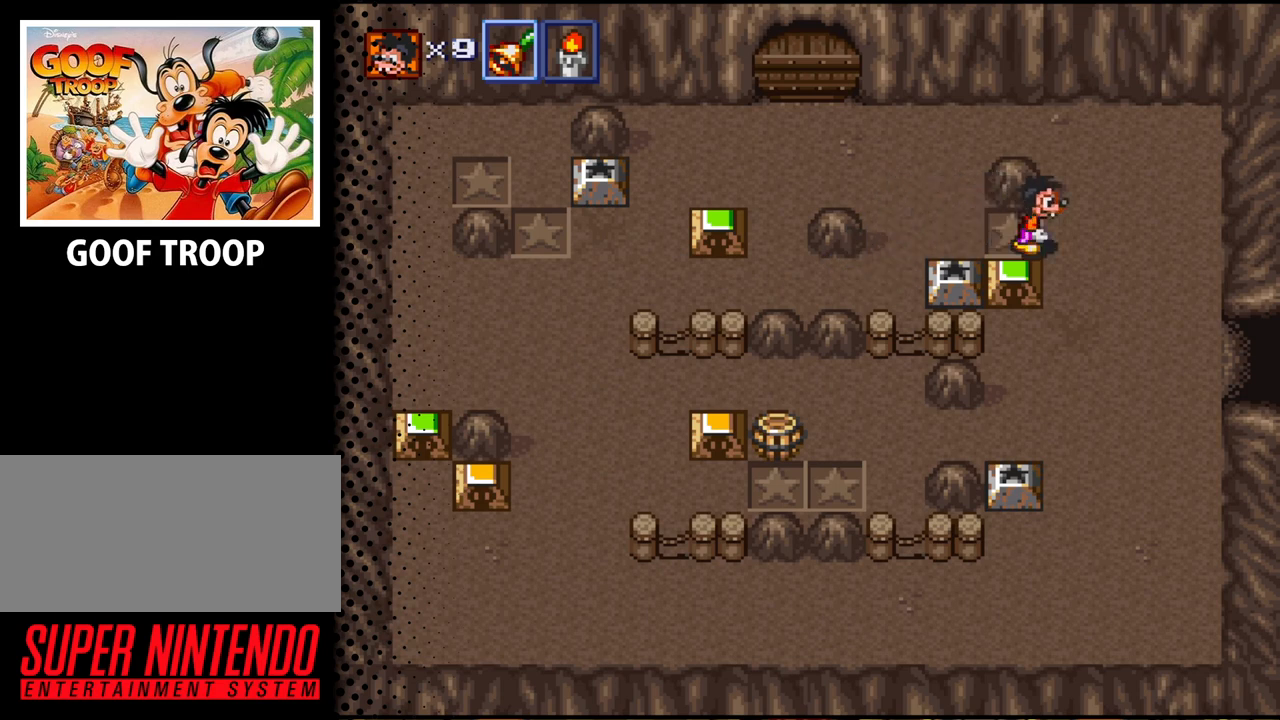
{"buttons": ["DPAD_LEFT"], "events": [[67, "DPAD_RIGHT", "up"], [200, "DPAD_DOWN", "up"], [467, "DPAD_LEFT", "down"]]}
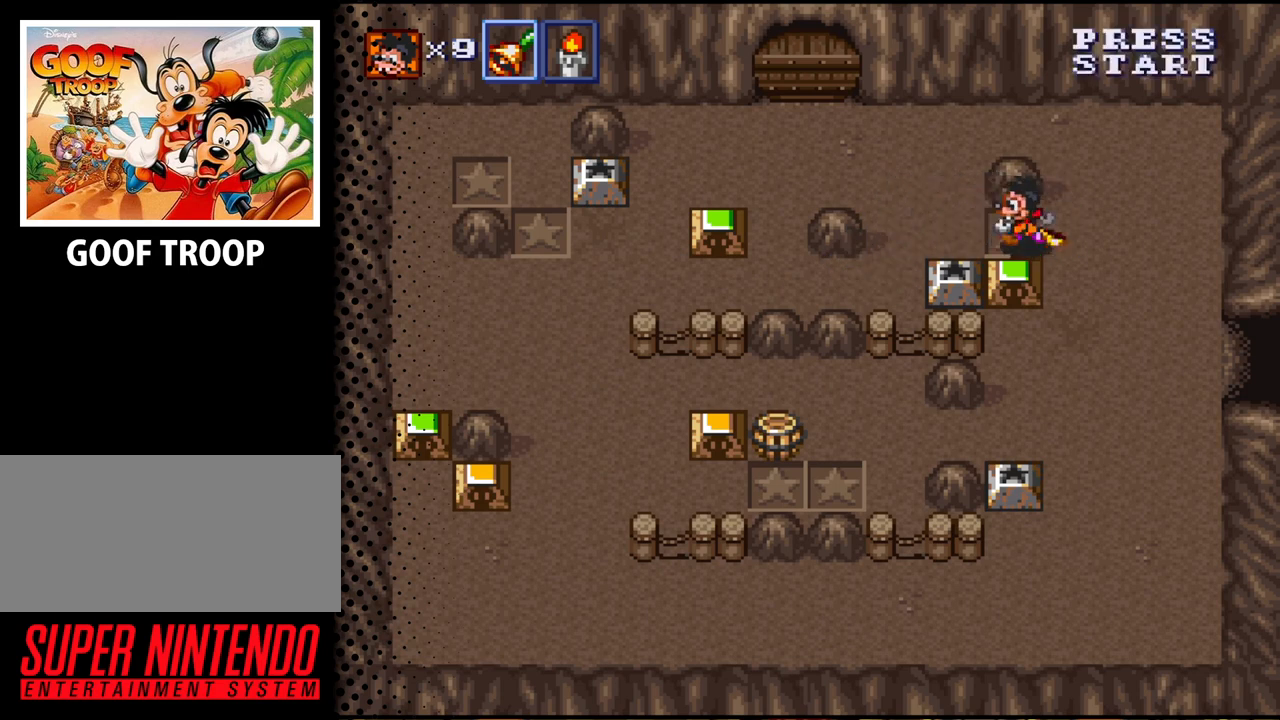
{"buttons": ["DPAD_DOWN"], "events": [[67, "DPAD_LEFT", "up"], [133, "DPAD_DOWN", "down"]]}
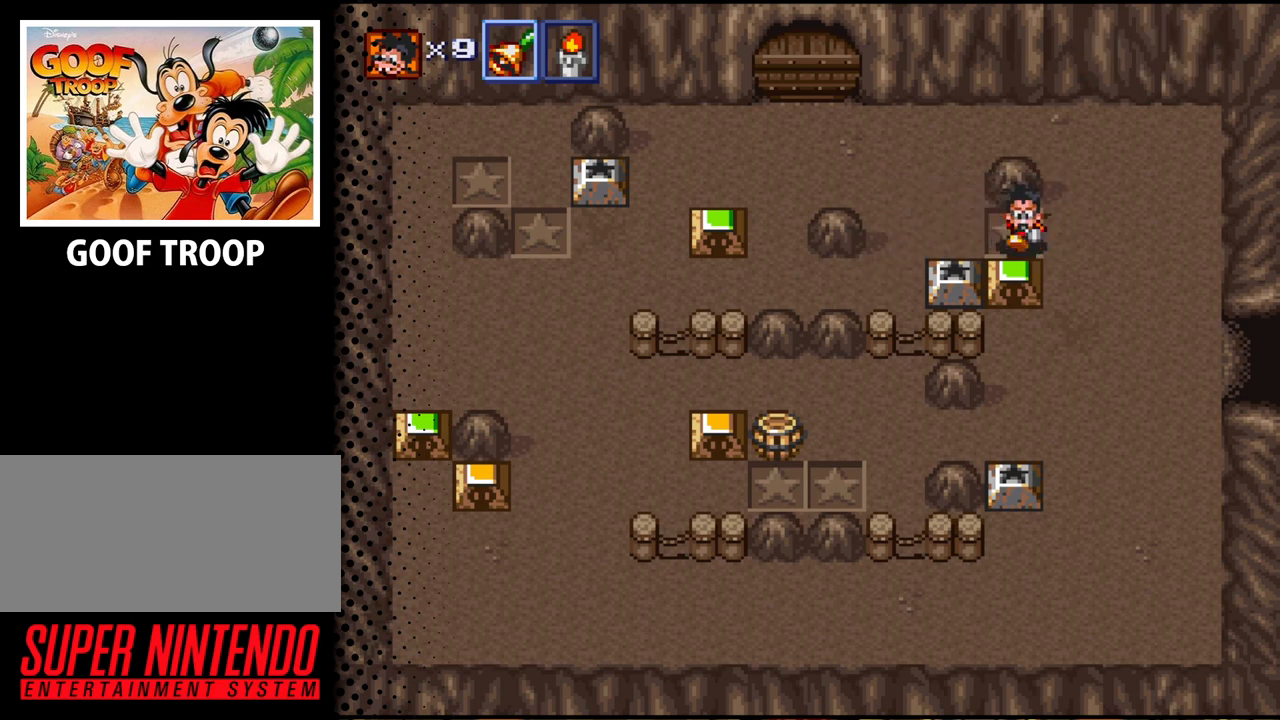
{"buttons": ["DPAD_DOWN"], "events": []}
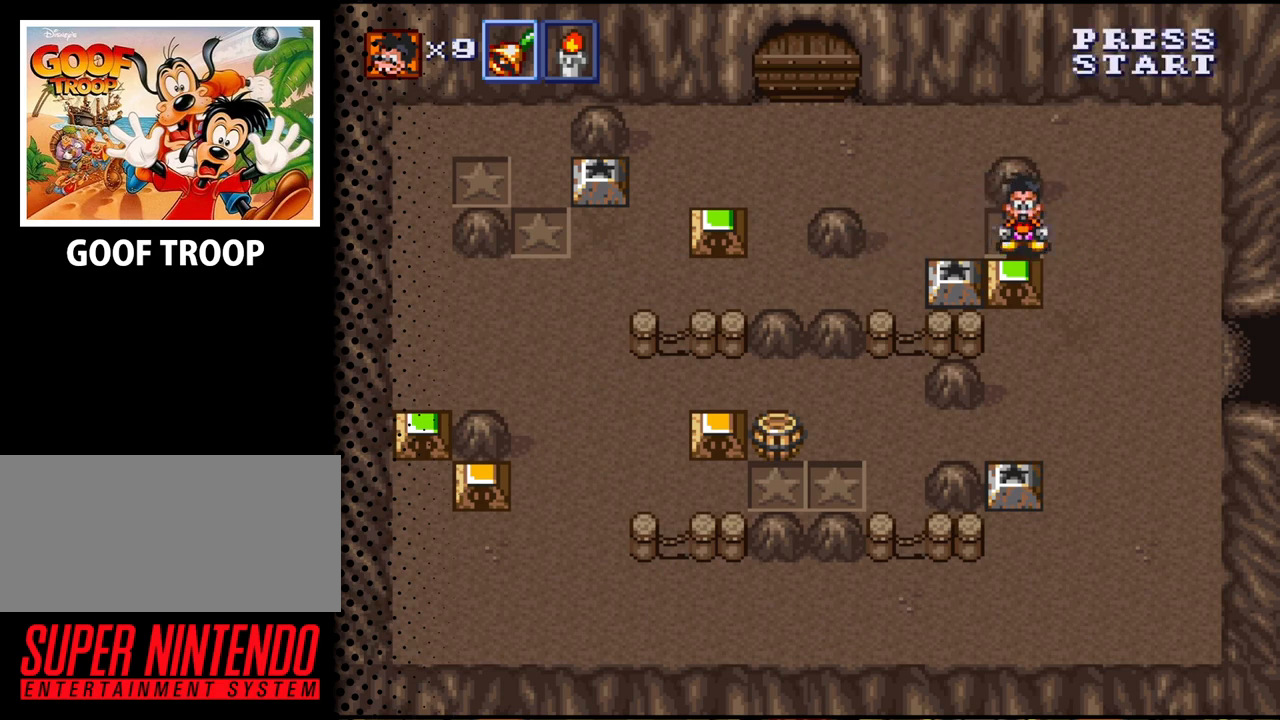
{"buttons": ["DPAD_DOWN", "DPAD_RIGHT"], "events": [[33, "DPAD_DOWN", "up"], [67, "B", "down"], [200, "B", "up"], [300, "DPAD_DOWN", "down"], [300, "DPAD_RIGHT", "down"]]}
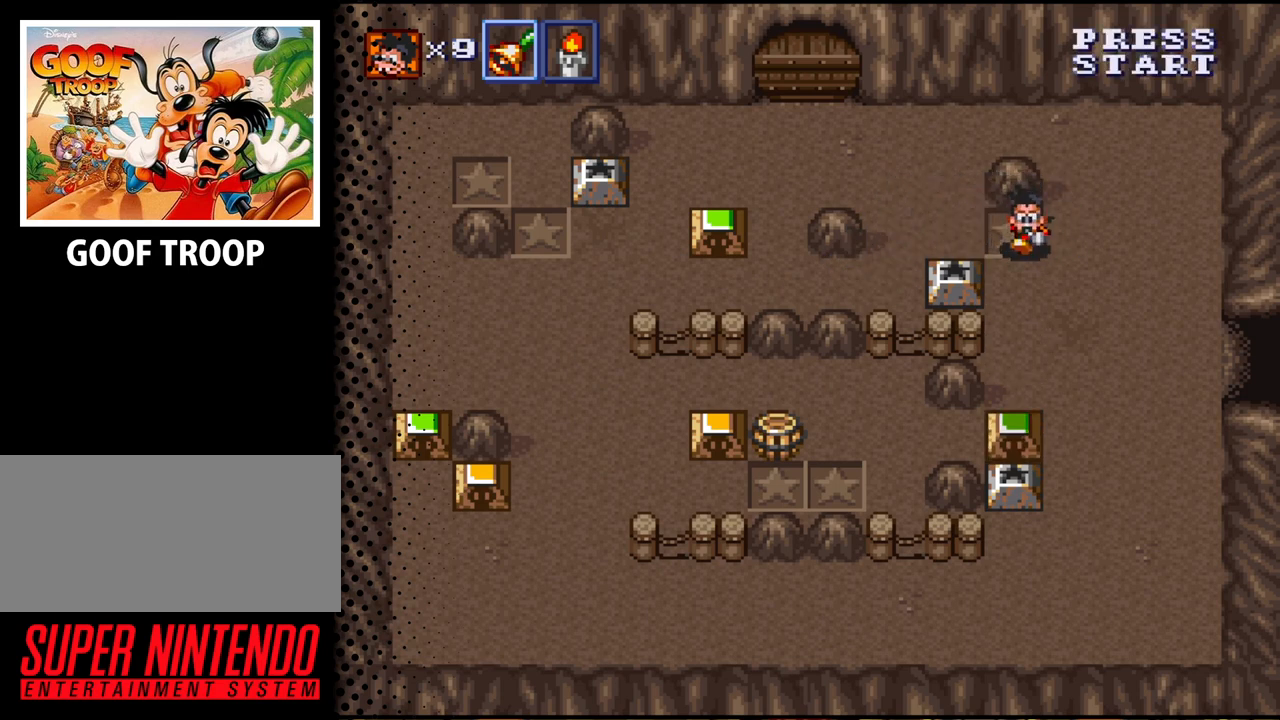
{"buttons": ["DPAD_DOWN"], "events": [[267, "DPAD_RIGHT", "up"]]}
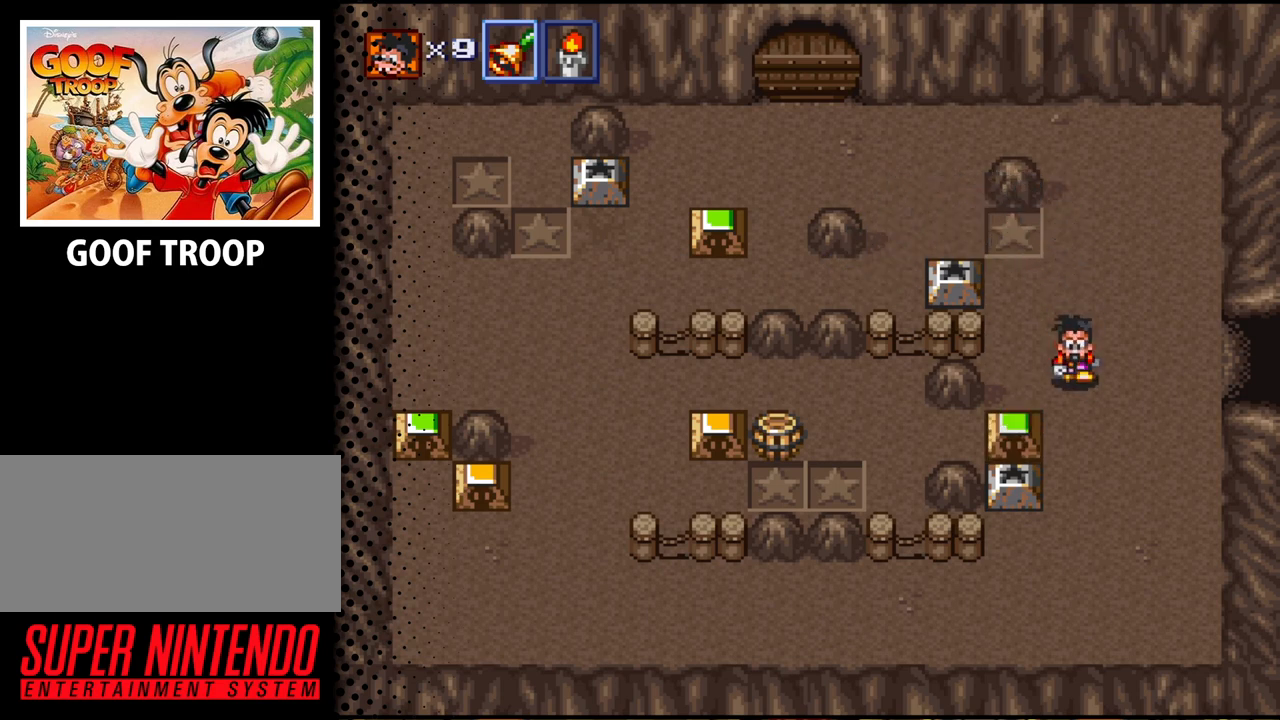
{"buttons": [], "events": [[233, "DPAD_LEFT", "down"], [300, "DPAD_DOWN", "up"], [333, "B", "down"], [467, "B", "up"], [467, "DPAD_LEFT", "up"]]}
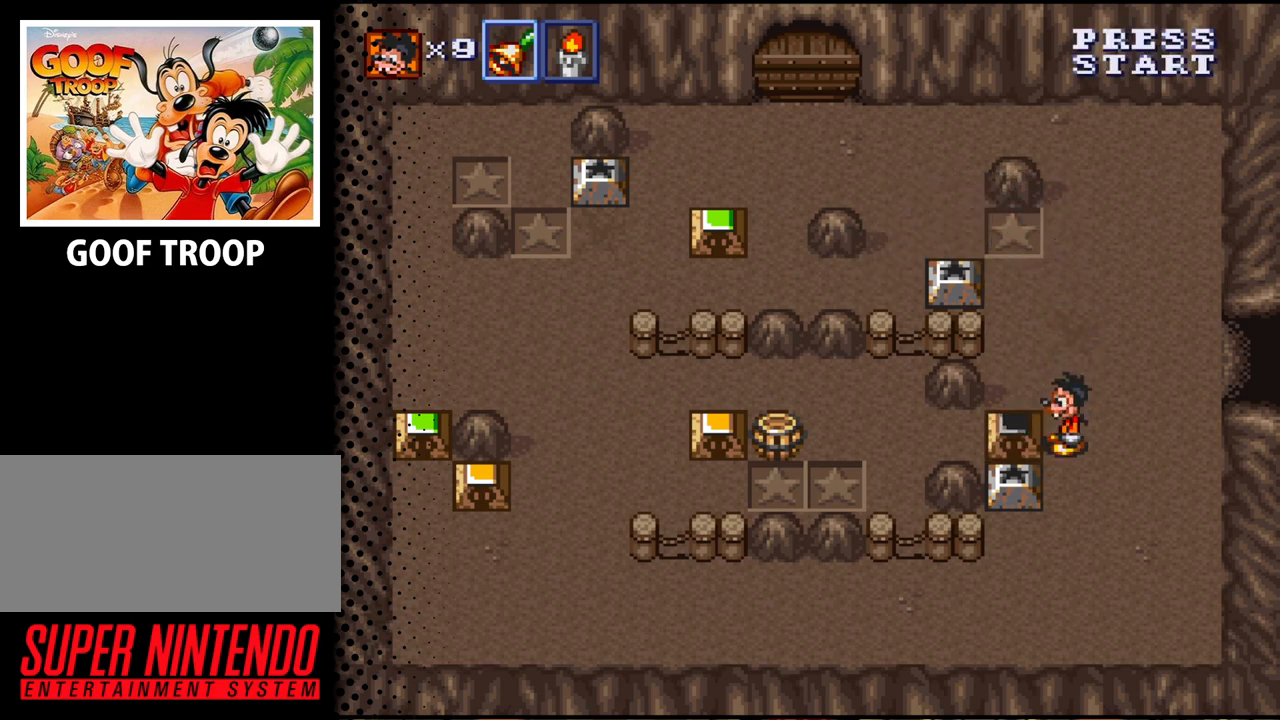
{"buttons": ["DPAD_DOWN"], "events": [[167, "DPAD_DOWN", "down"]]}
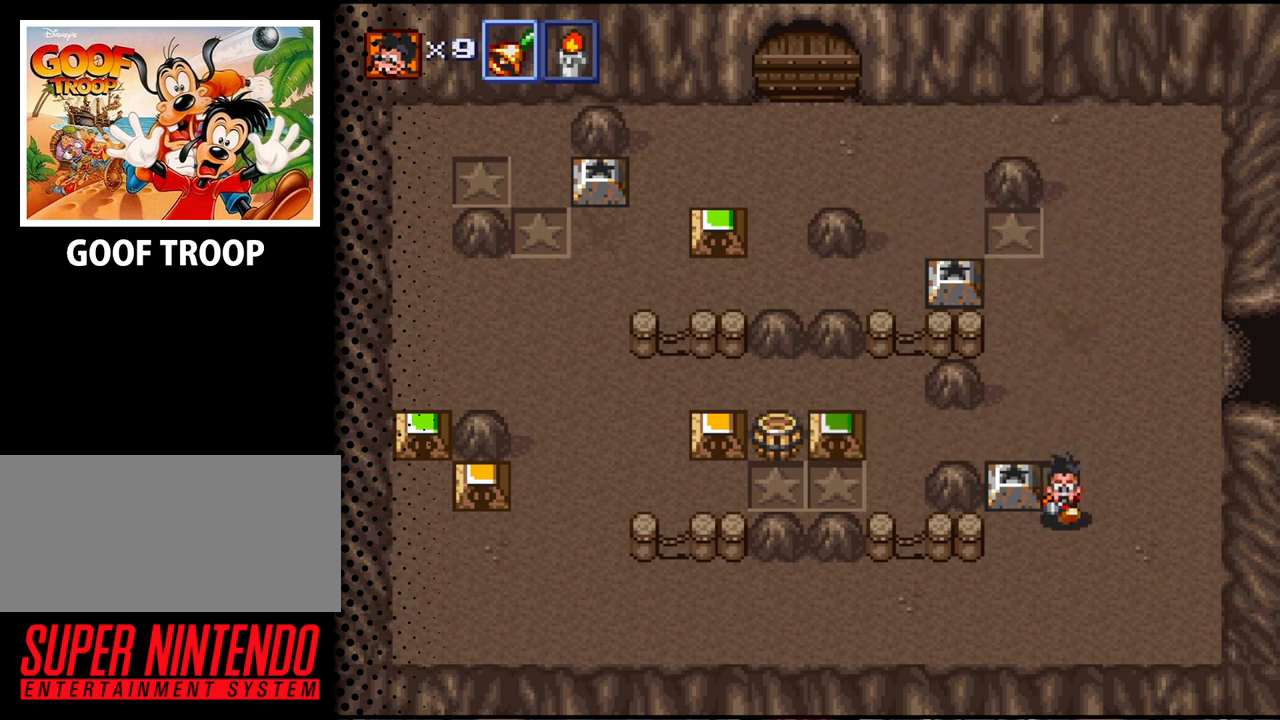
{"buttons": ["DPAD_UP"], "events": [[33, "DPAD_LEFT", "down"], [100, "DPAD_DOWN", "up"], [200, "DPAD_UP", "down"], [267, "DPAD_LEFT", "up"], [300, "B", "down"], [433, "B", "up"]]}
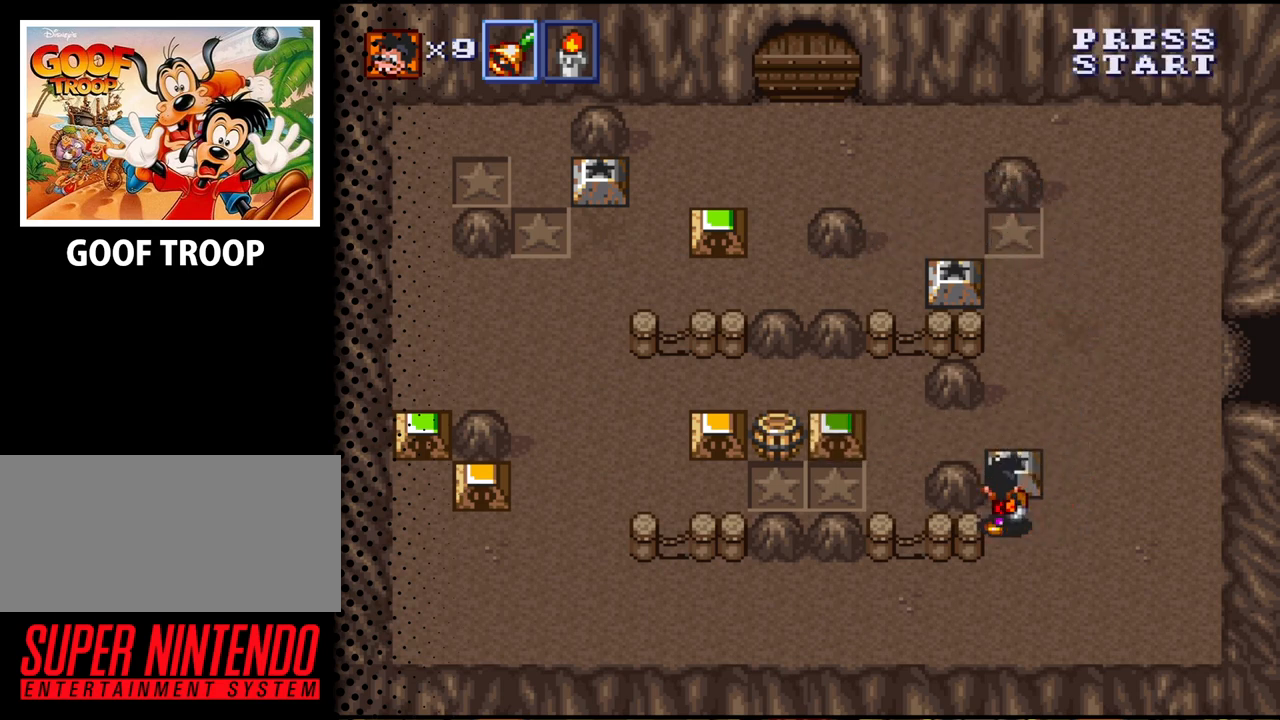
{"buttons": ["DPAD_UP", "DPAD_LEFT"], "events": [[367, "DPAD_LEFT", "down"]]}
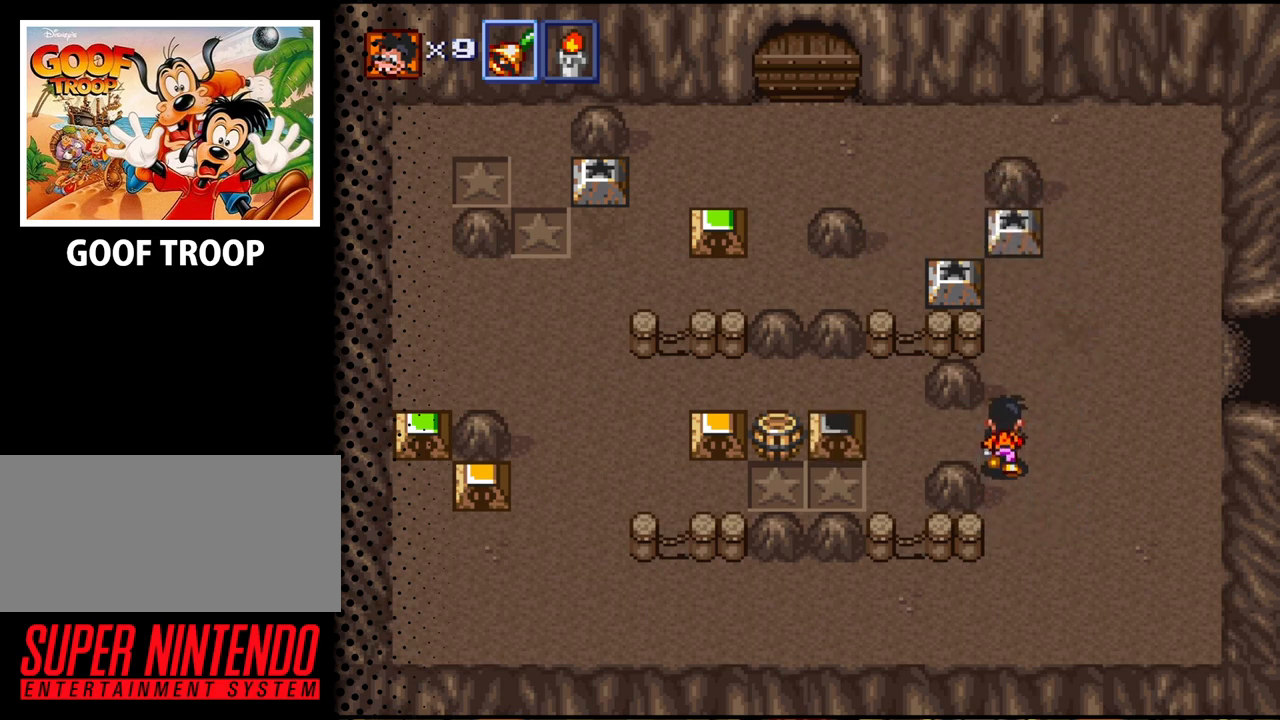
{"buttons": ["DPAD_UP", "DPAD_LEFT"], "events": [[100, "DPAD_UP", "up"], [400, "DPAD_UP", "down"]]}
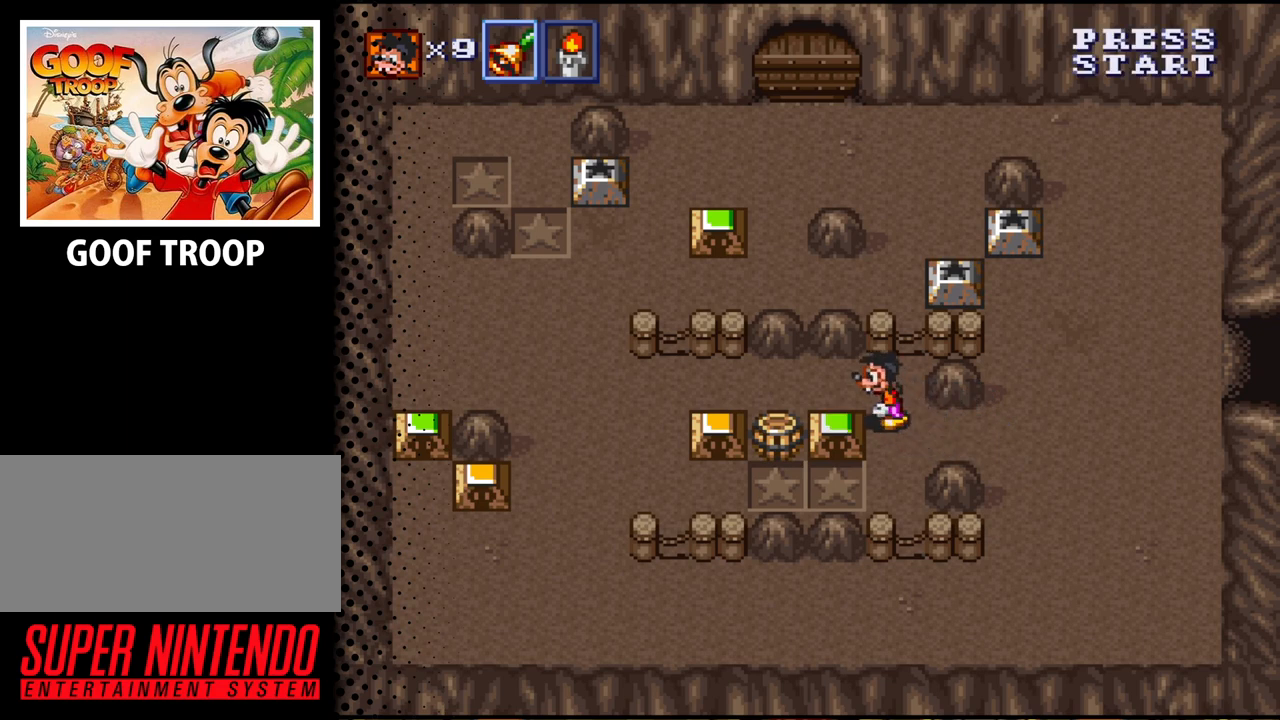
{"buttons": [], "events": [[200, "DPAD_UP", "up"], [233, "DPAD_DOWN", "down"], [267, "DPAD_LEFT", "up"], [367, "B", "down"], [433, "DPAD_DOWN", "up"], [500, "B", "up"]]}
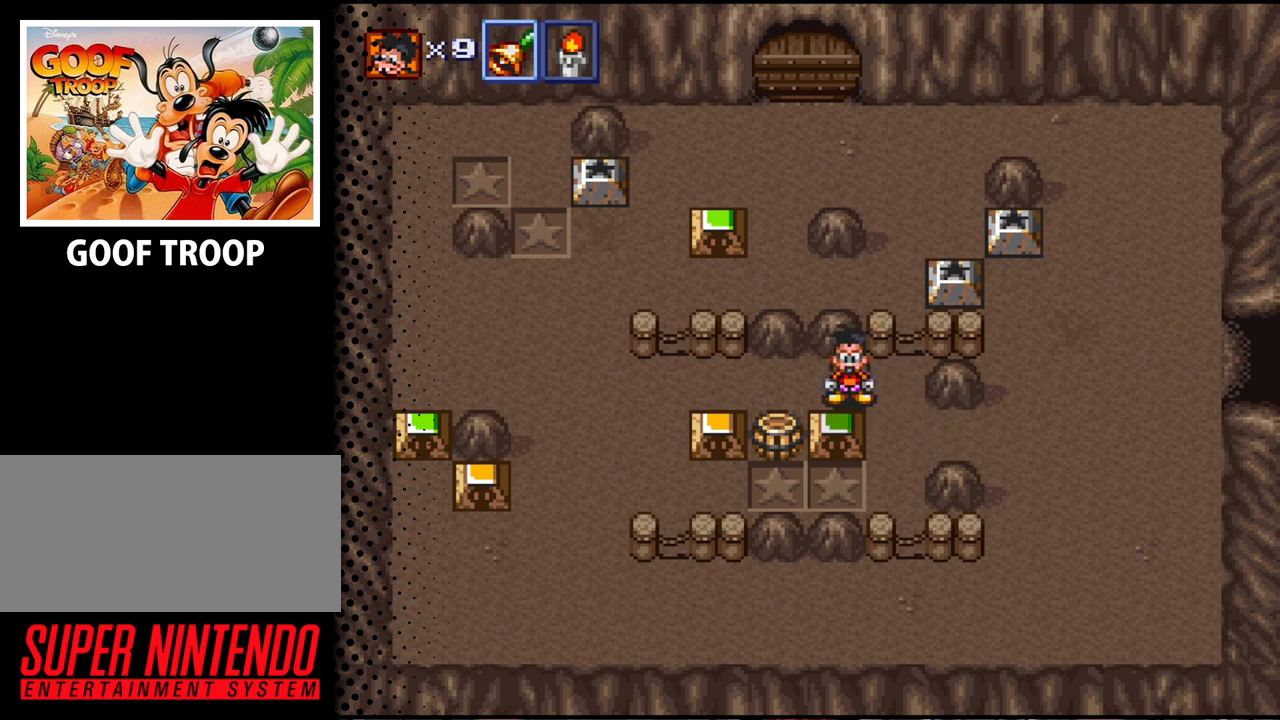
{"buttons": ["DPAD_LEFT"], "events": [[100, "DPAD_LEFT", "down"]]}
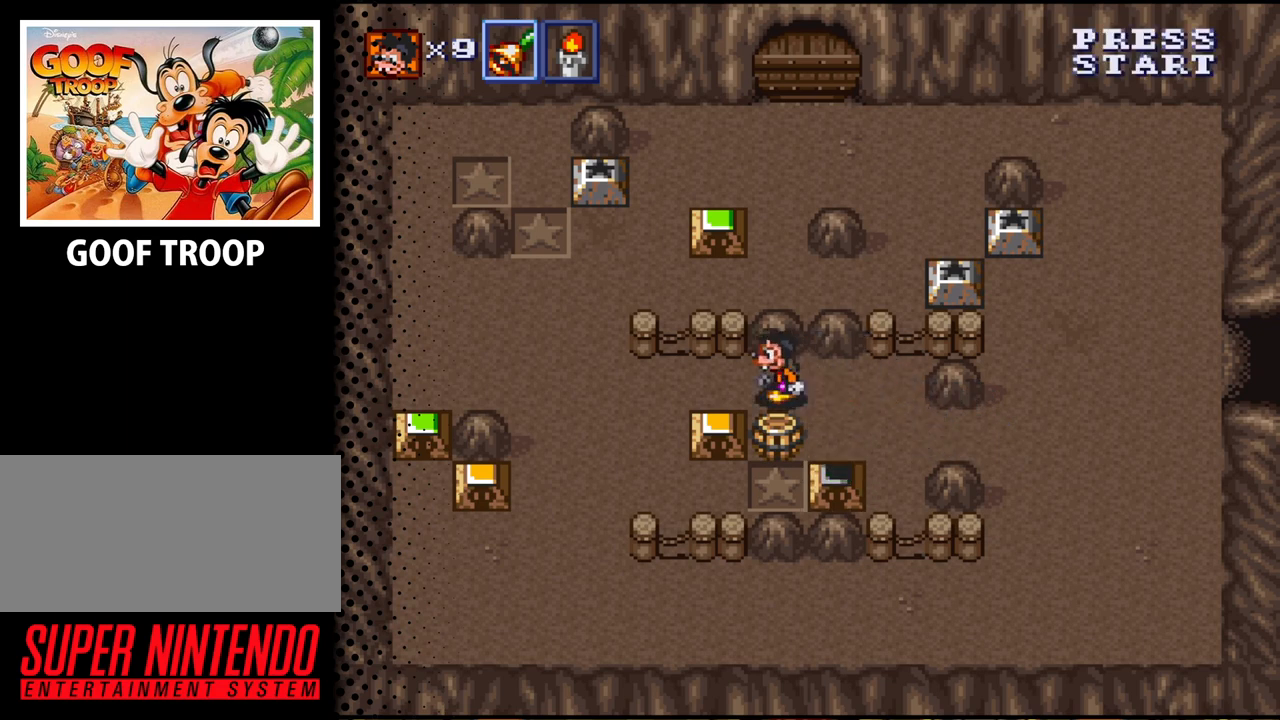
{"buttons": ["DPAD_DOWN", "DPAD_LEFT"], "events": [[367, "DPAD_DOWN", "down"]]}
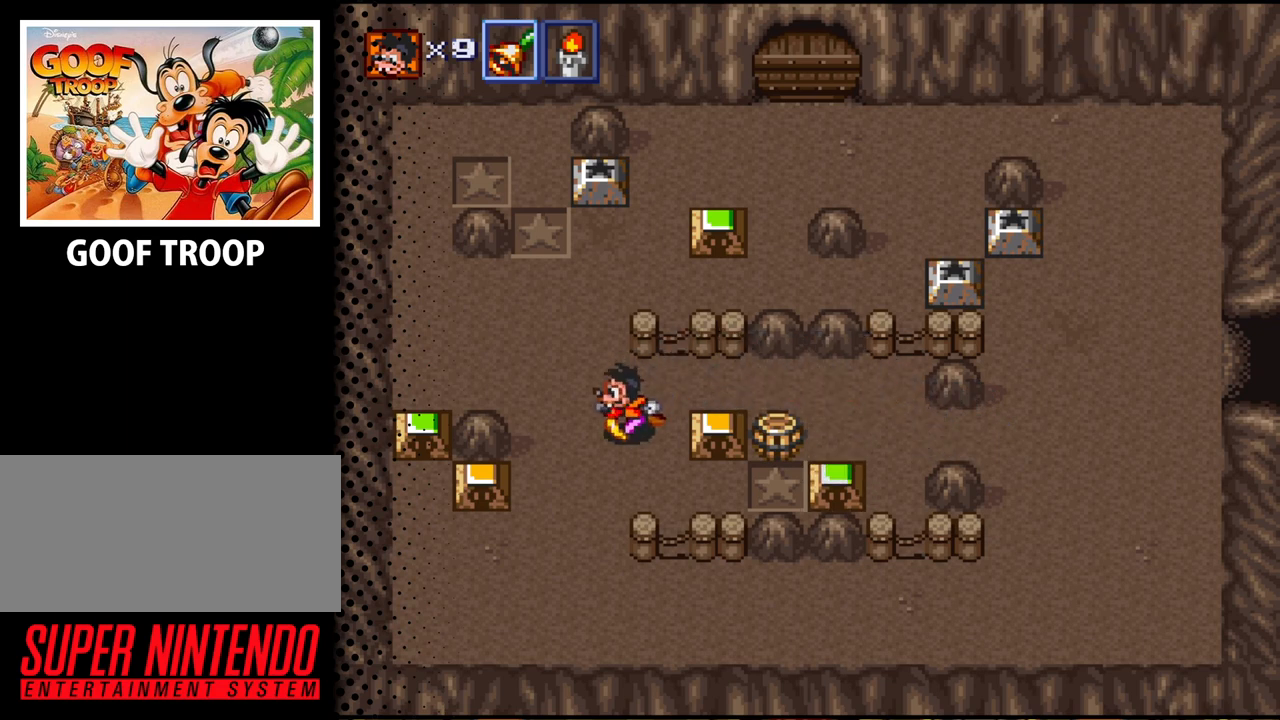
{"buttons": ["DPAD_DOWN", "DPAD_LEFT"], "events": []}
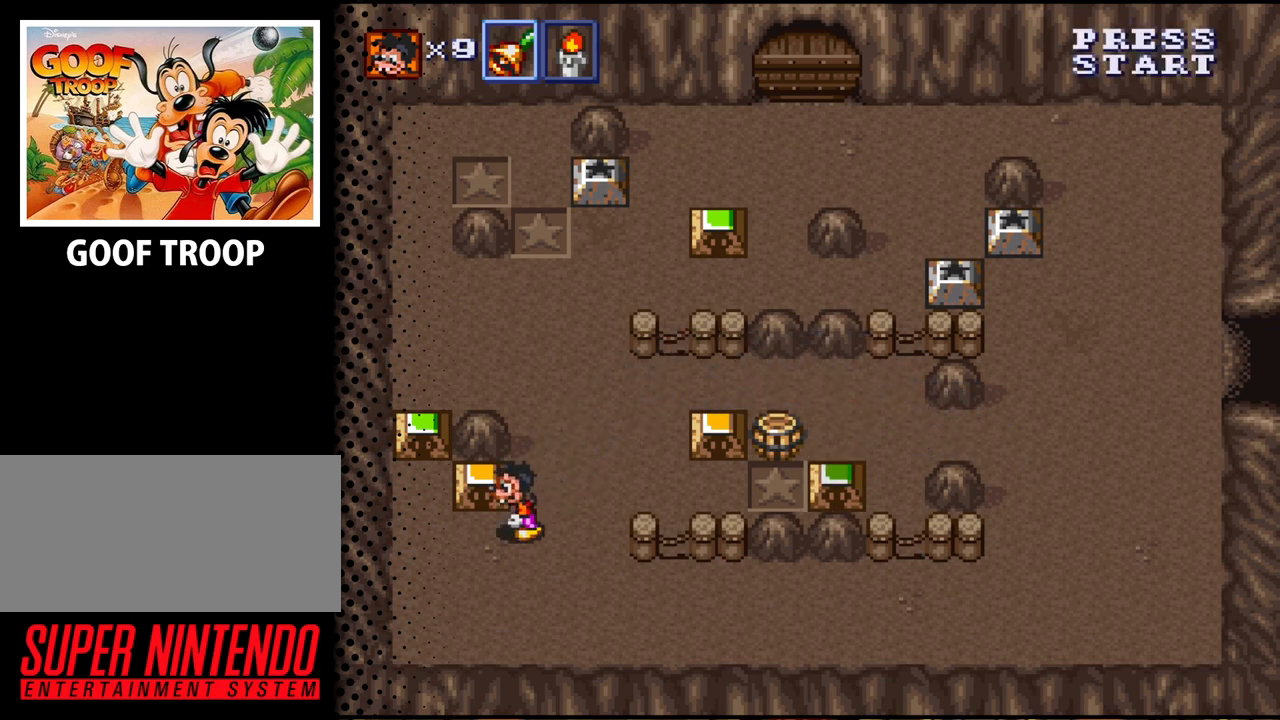
{"buttons": ["DPAD_UP"], "events": [[133, "DPAD_DOWN", "up"], [233, "DPAD_UP", "down"], [433, "DPAD_LEFT", "up"]]}
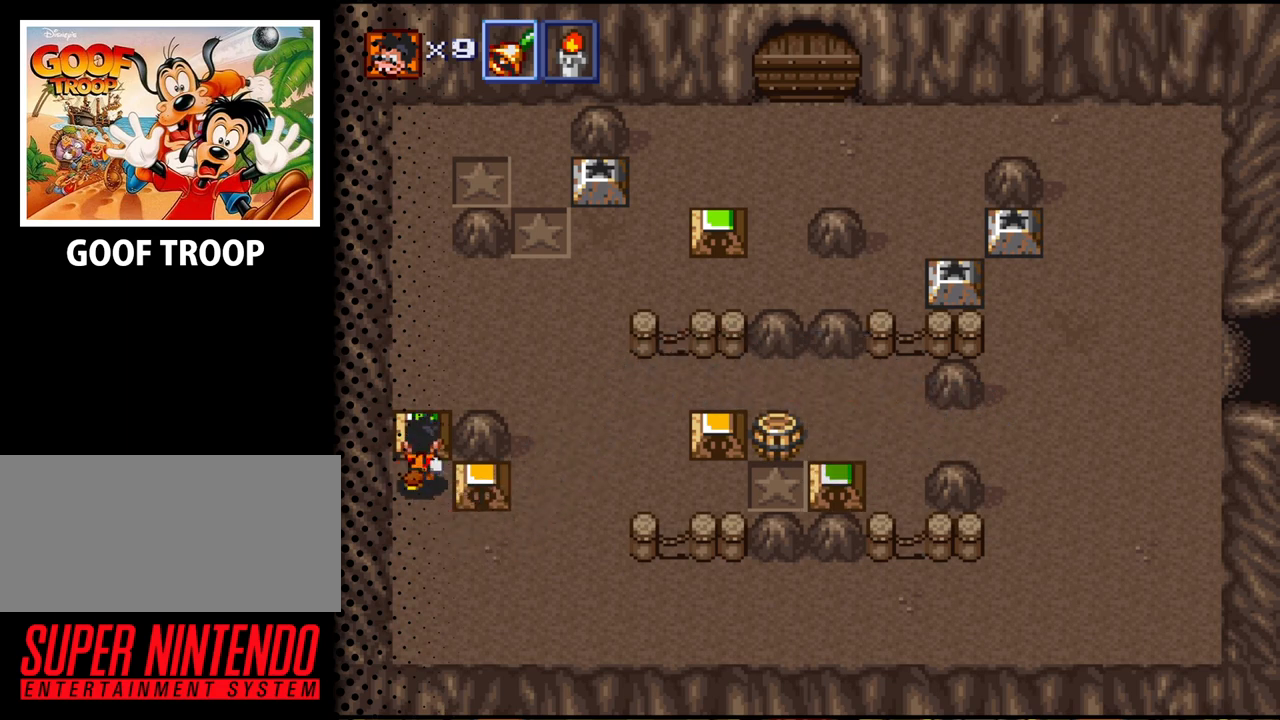
{"buttons": ["DPAD_DOWN"], "events": [[133, "B", "down"], [200, "DPAD_UP", "up"], [267, "B", "up"], [367, "DPAD_DOWN", "down"]]}
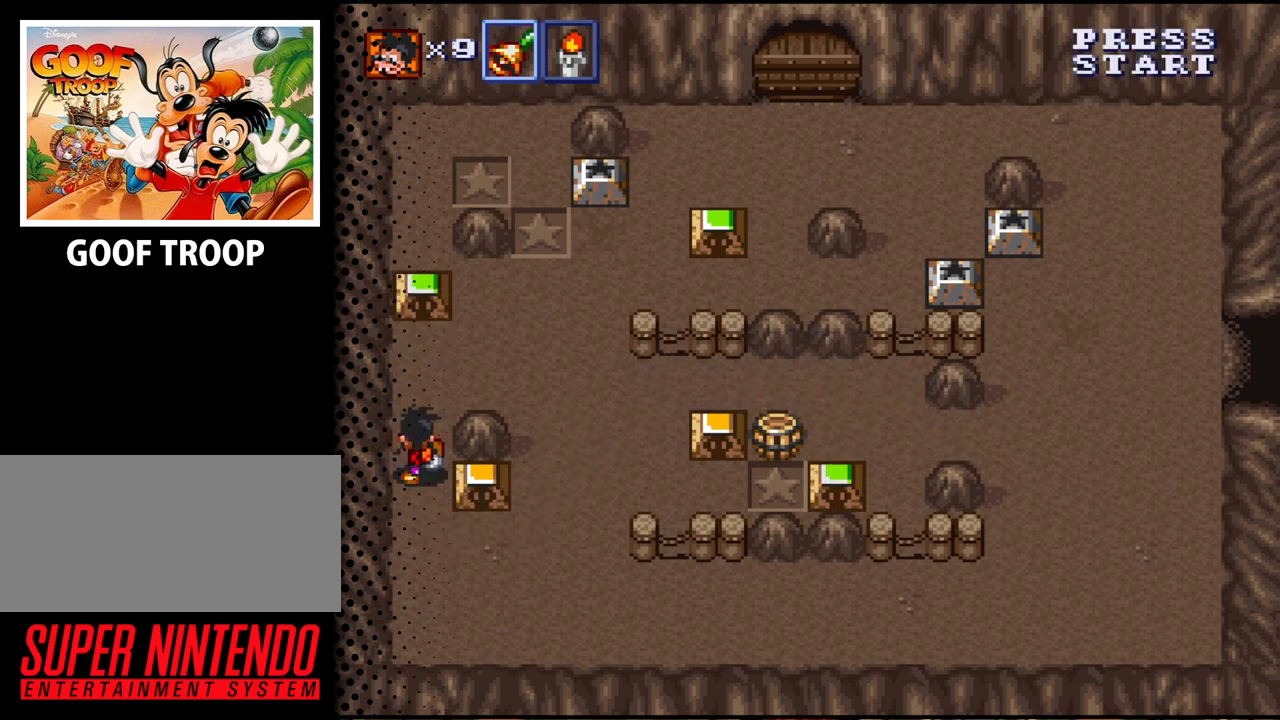
{"buttons": ["DPAD_RIGHT"], "events": [[100, "DPAD_RIGHT", "down"], [400, "DPAD_DOWN", "up"]]}
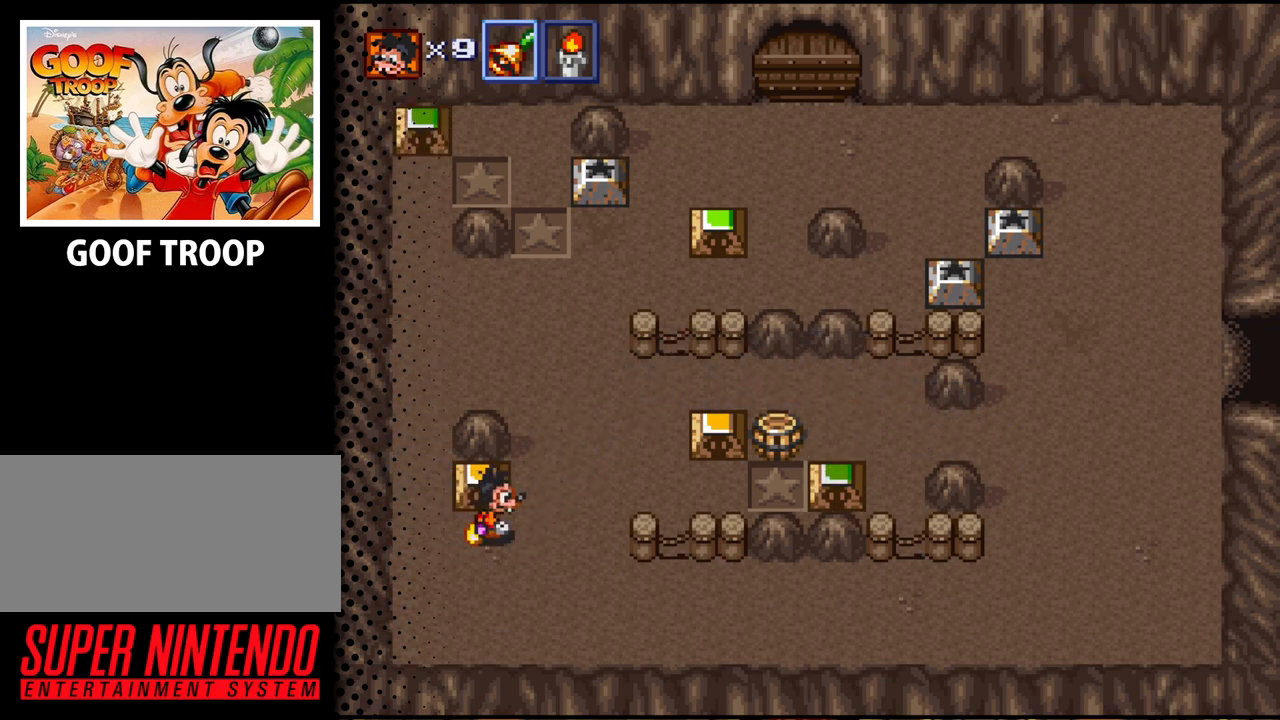
{"buttons": ["B"], "events": [[100, "DPAD_UP", "down"], [200, "DPAD_RIGHT", "up"], [233, "DPAD_LEFT", "down"], [367, "DPAD_UP", "up"], [400, "B", "down"], [500, "DPAD_LEFT", "up"]]}
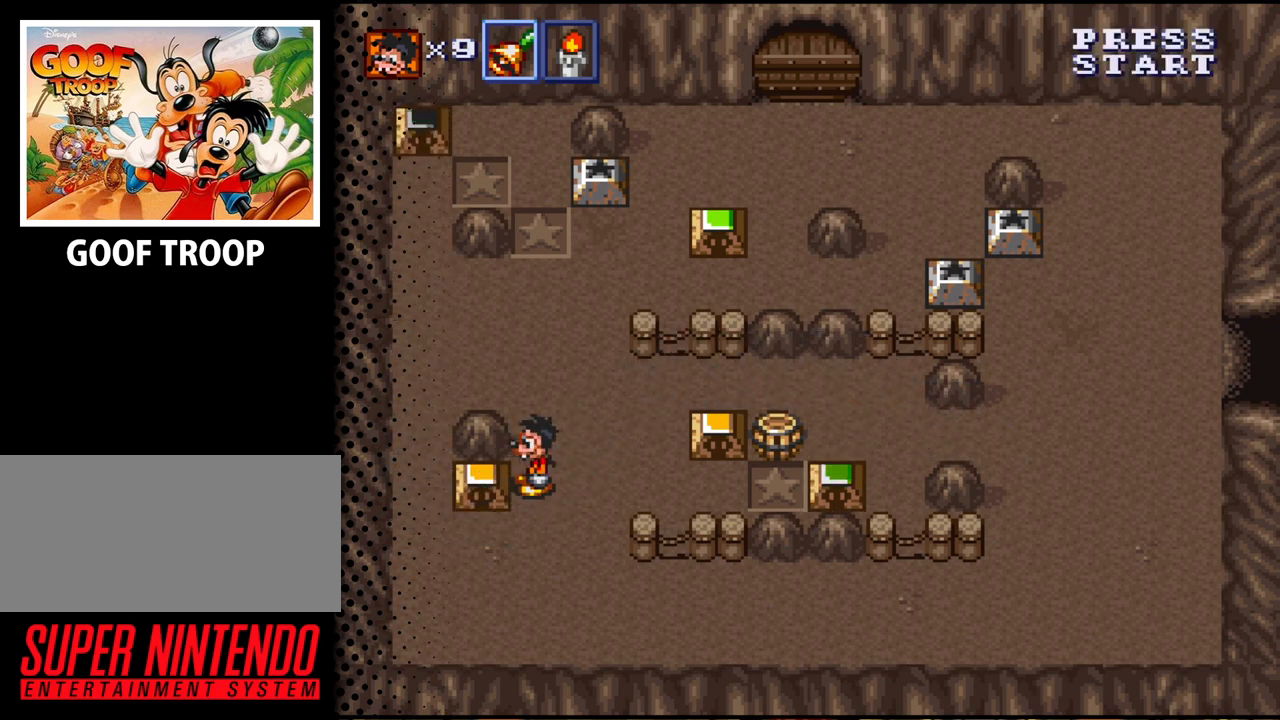
{"buttons": ["DPAD_DOWN", "DPAD_LEFT"], "events": [[67, "B", "up"], [200, "DPAD_DOWN", "down"], [200, "DPAD_LEFT", "down"]]}
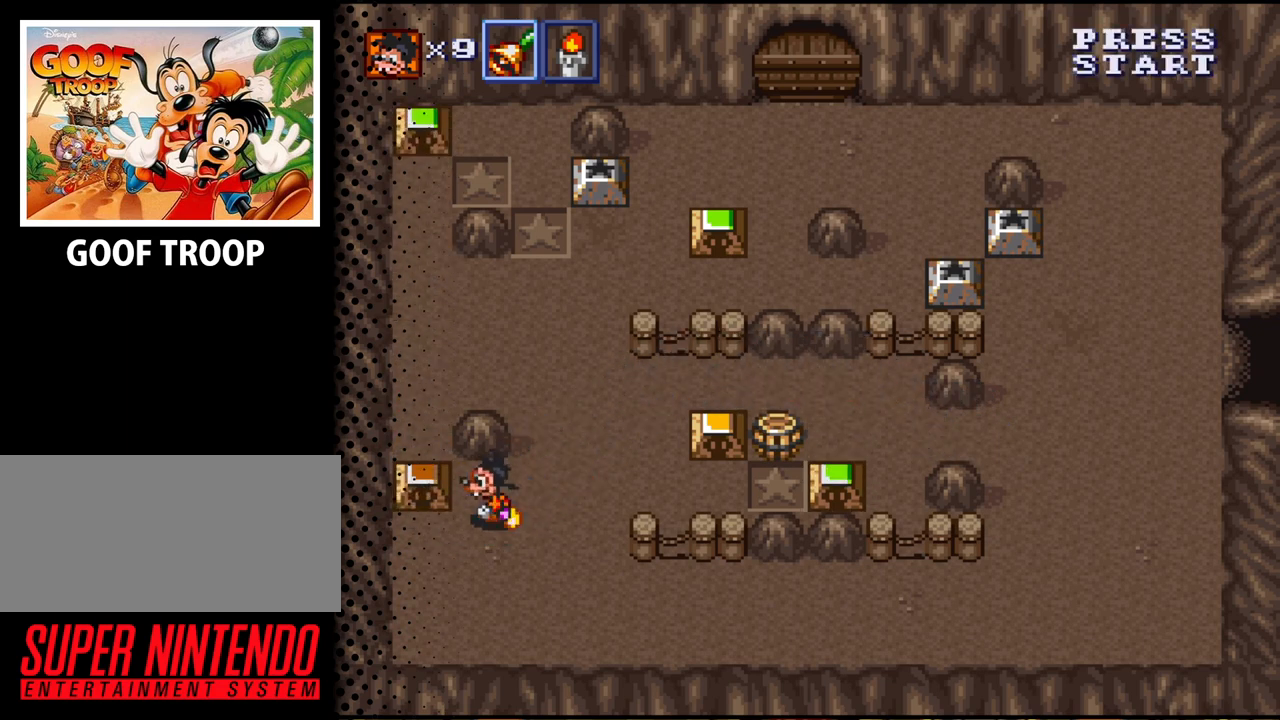
{"buttons": [], "events": [[133, "DPAD_DOWN", "up"], [200, "DPAD_UP", "down"], [300, "DPAD_LEFT", "up"], [333, "B", "down"], [467, "DPAD_UP", "up"], [500, "B", "up"]]}
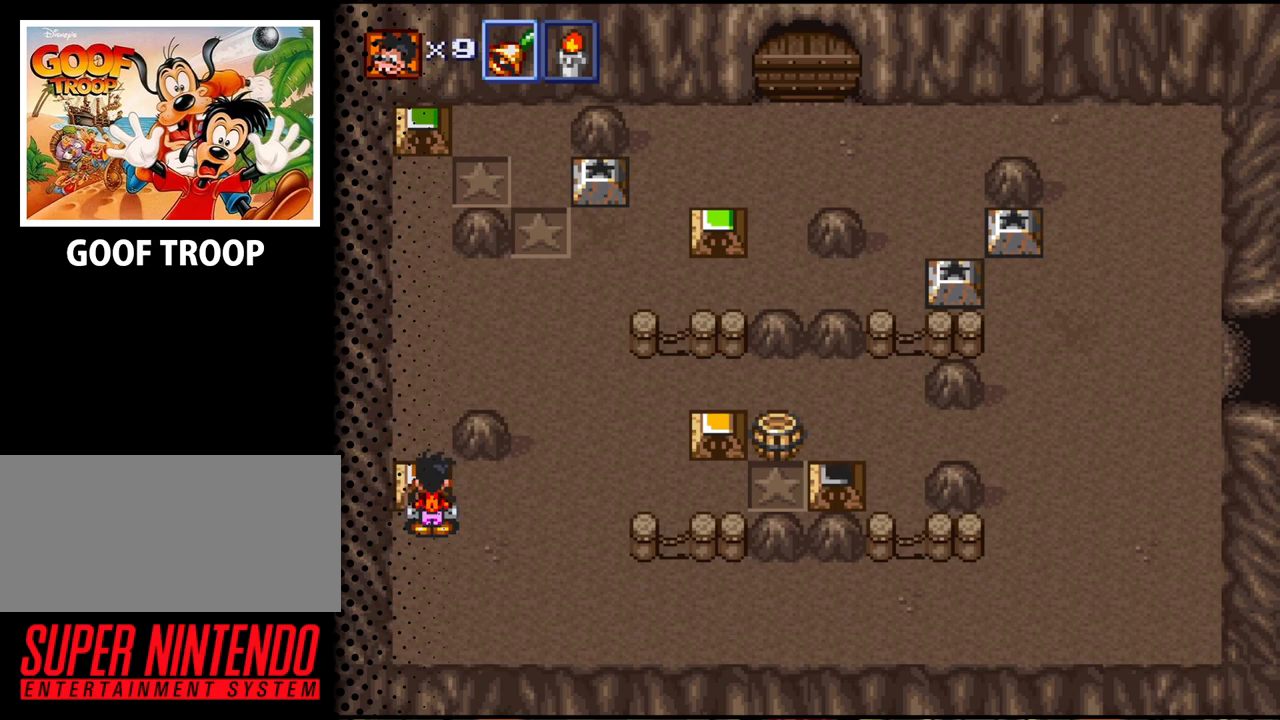
{"buttons": ["DPAD_UP", "DPAD_RIGHT"], "events": [[67, "DPAD_RIGHT", "down"], [167, "DPAD_UP", "down"], [200, "DPAD_UP", "up"], [300, "DPAD_UP", "down"]]}
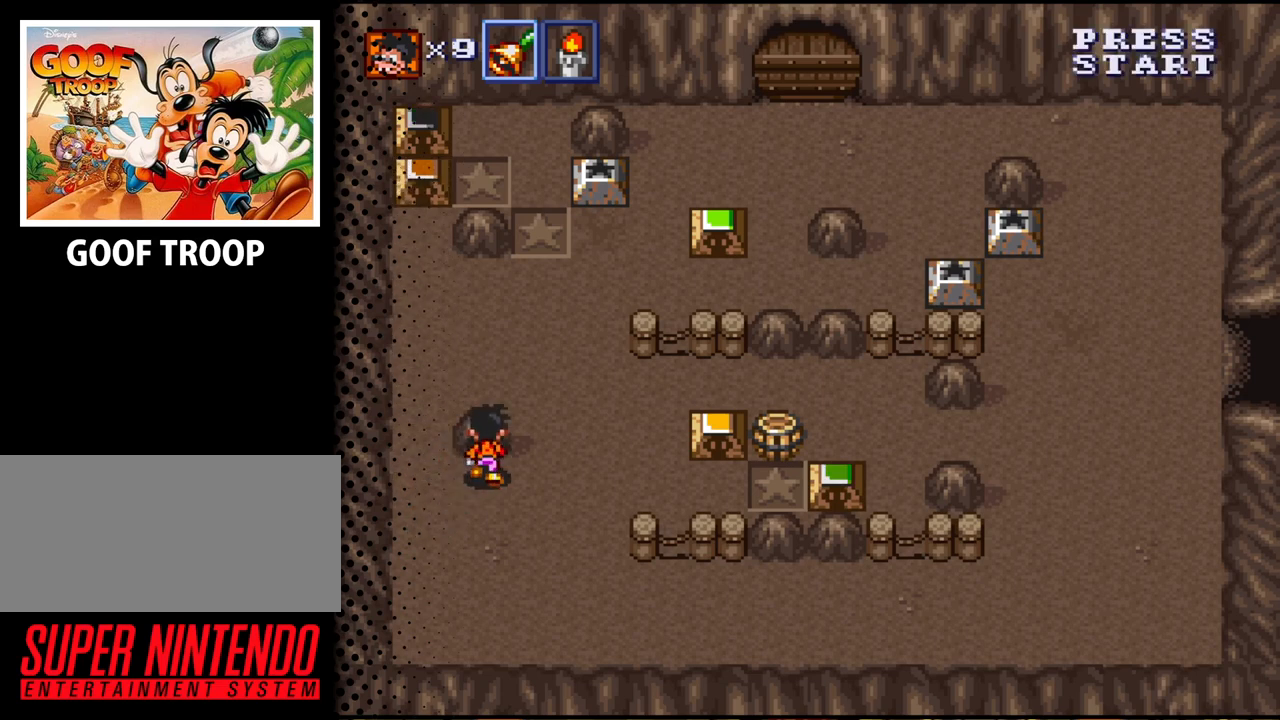
{"buttons": ["DPAD_UP", "DPAD_RIGHT"], "events": [[33, "DPAD_UP", "up"], [233, "DPAD_UP", "down"]]}
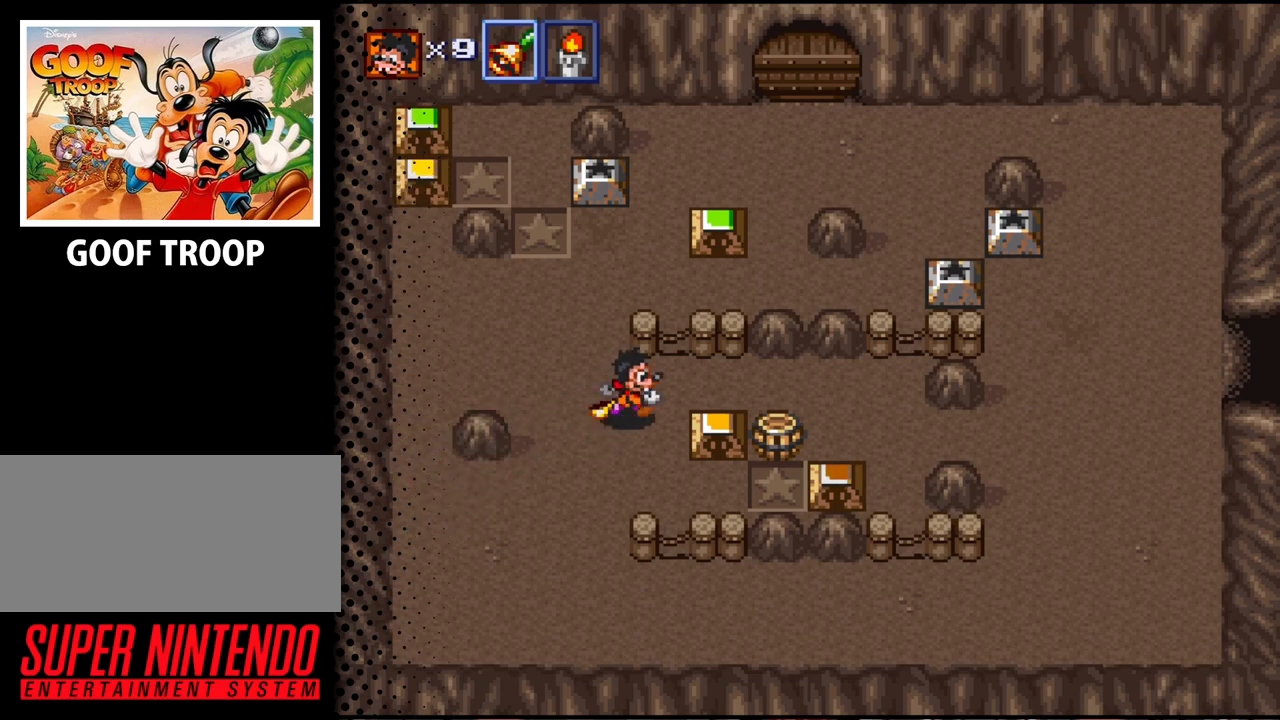
{"buttons": [], "events": [[167, "DPAD_UP", "up"], [267, "DPAD_DOWN", "down"], [333, "DPAD_RIGHT", "up"], [367, "B", "down"], [467, "DPAD_DOWN", "up"], [500, "B", "up"]]}
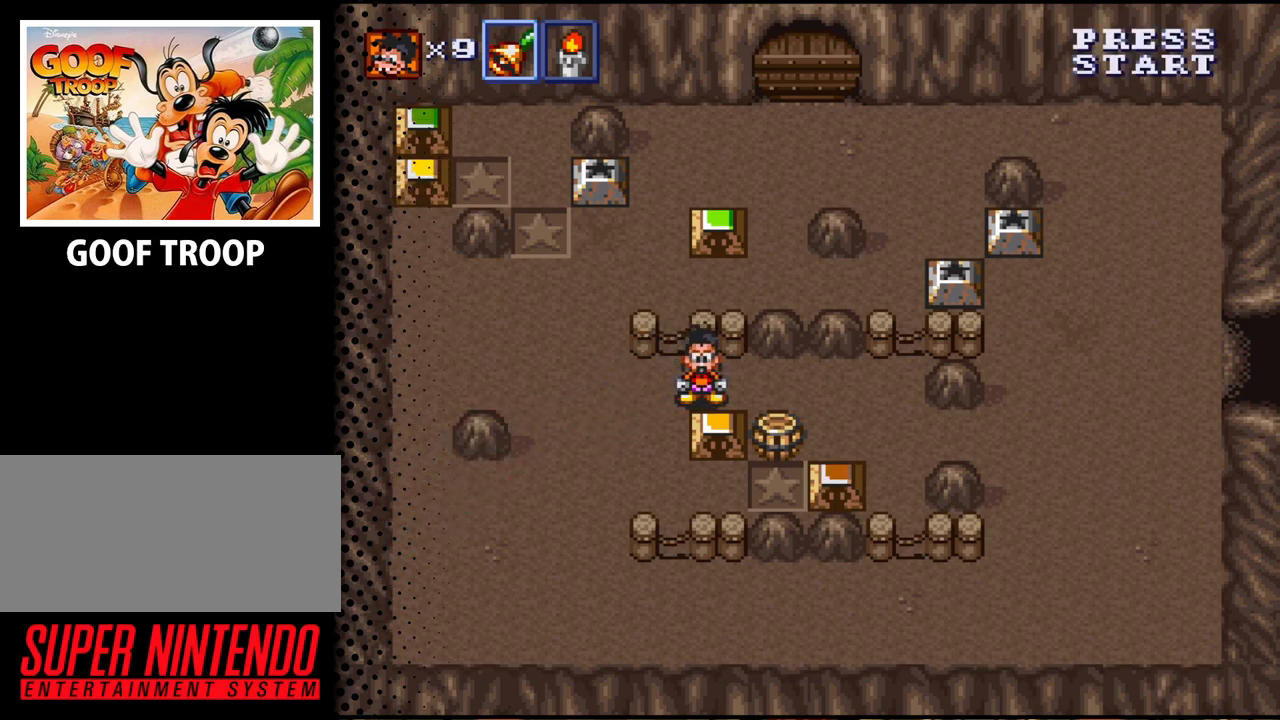
{"buttons": ["DPAD_DOWN", "DPAD_LEFT"], "events": [[167, "DPAD_LEFT", "down"], [200, "DPAD_DOWN", "down"]]}